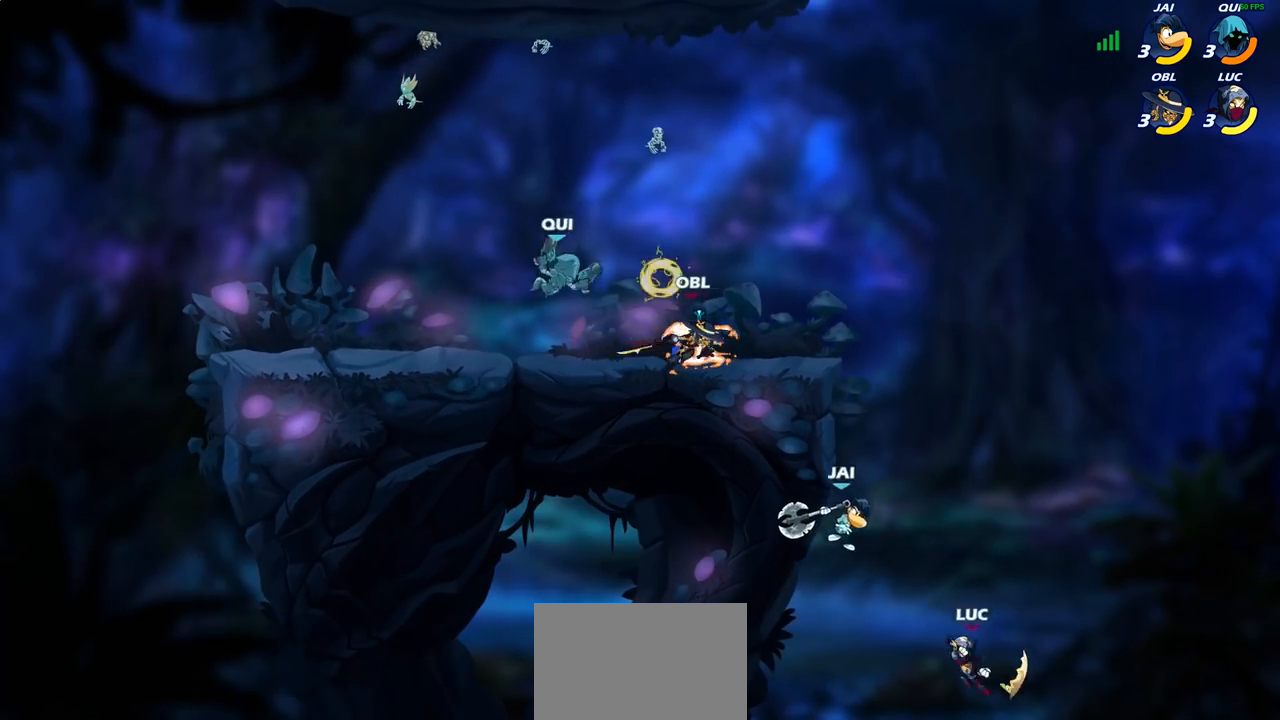
Gameplay with a controller (PlayStation layout); each line is a JSON object with the inputs held at the frame after it. "events" lists button and stick changes between this image and that frame as [ms after this image, input, new state], when the widget could be followed in between.
{"buttons": [], "left_stick": "center", "right_stick": "center", "events": [[400, "left_stick", "center"]]}
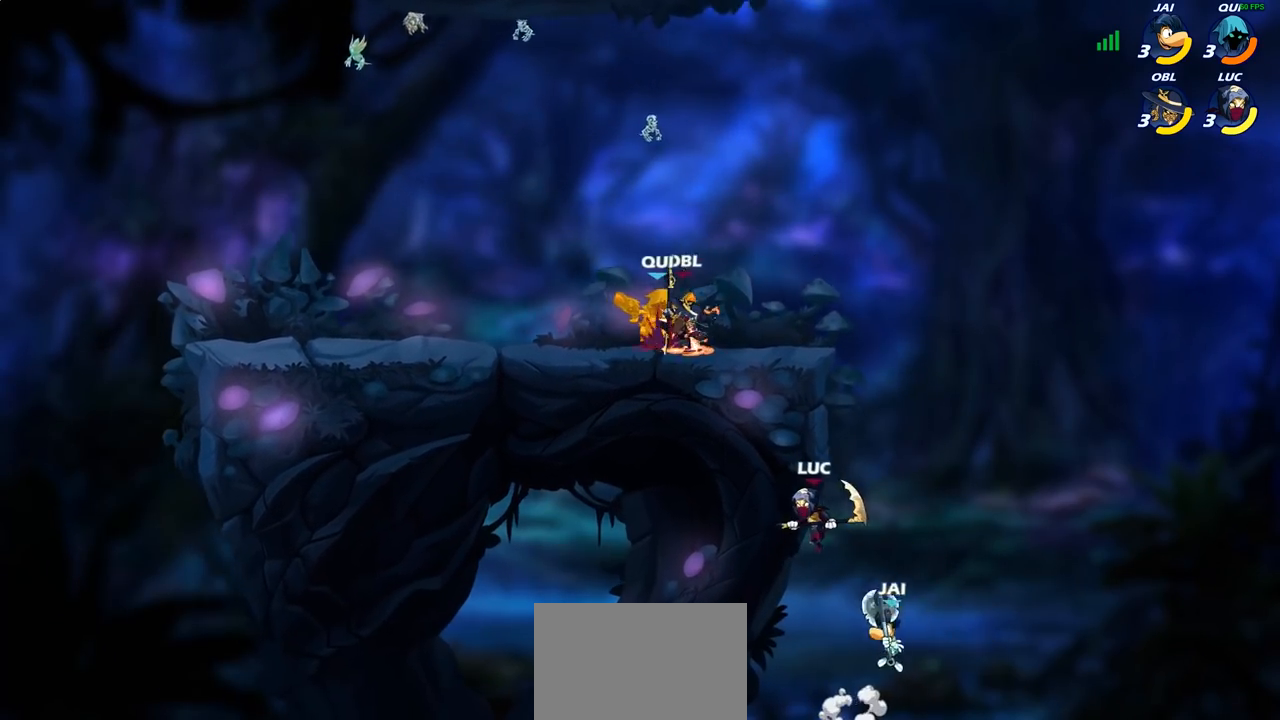
{"buttons": ["CROSS"], "left_stick": "right", "right_stick": "center", "events": [[100, "left_stick", "right"], [450, "CROSS", "down"]]}
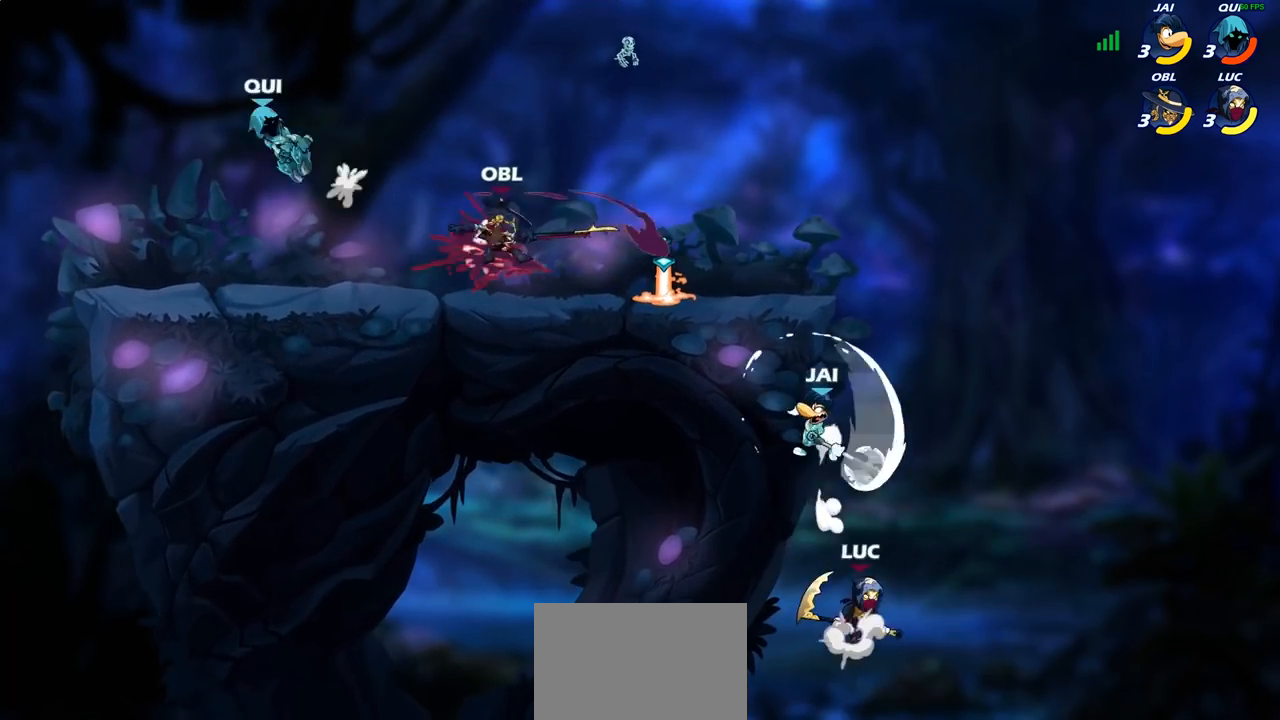
{"buttons": ["R2"], "left_stick": "up-left", "right_stick": "center", "events": [[67, "left_stick", "up-left"], [100, "CROSS", "up"], [283, "R2", "down"]]}
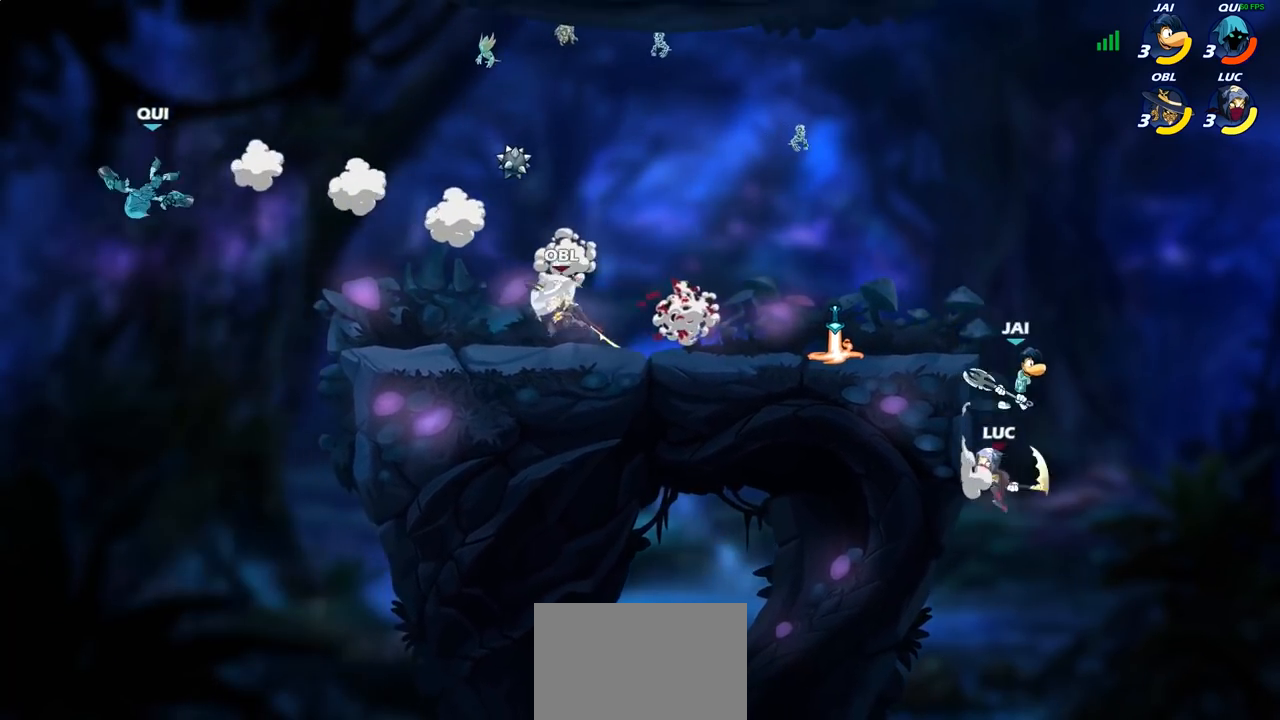
{"buttons": [], "left_stick": "center", "right_stick": "center", "events": [[117, "R2", "up"], [133, "left_stick", "right"], [233, "CIRCLE", "down"], [233, "left_stick", "up-left"], [333, "CIRCLE", "up"], [350, "left_stick", "center"]]}
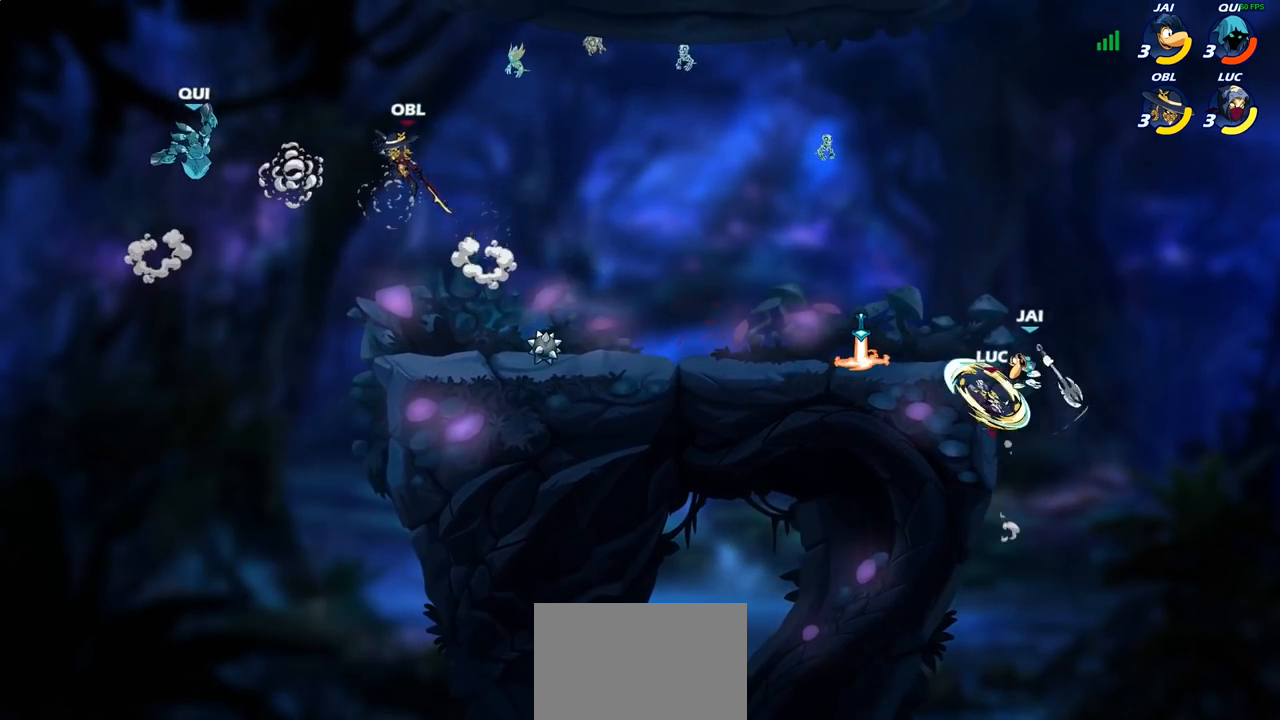
{"buttons": [], "left_stick": "left", "right_stick": "center", "events": [[250, "left_stick", "up-left"], [417, "left_stick", "left"]]}
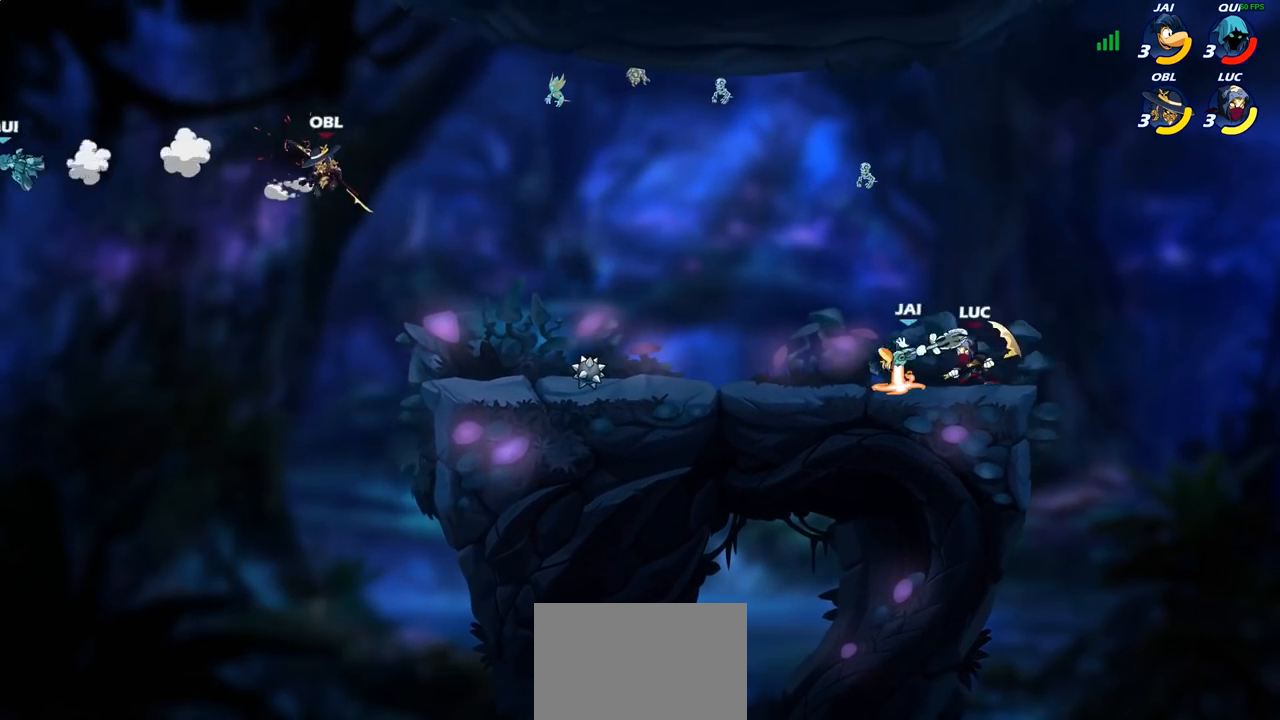
{"buttons": [], "left_stick": "center", "right_stick": "center", "events": [[67, "R2", "down"], [183, "CIRCLE", "down"], [183, "R2", "up"], [250, "CIRCLE", "up"], [433, "left_stick", "center"]]}
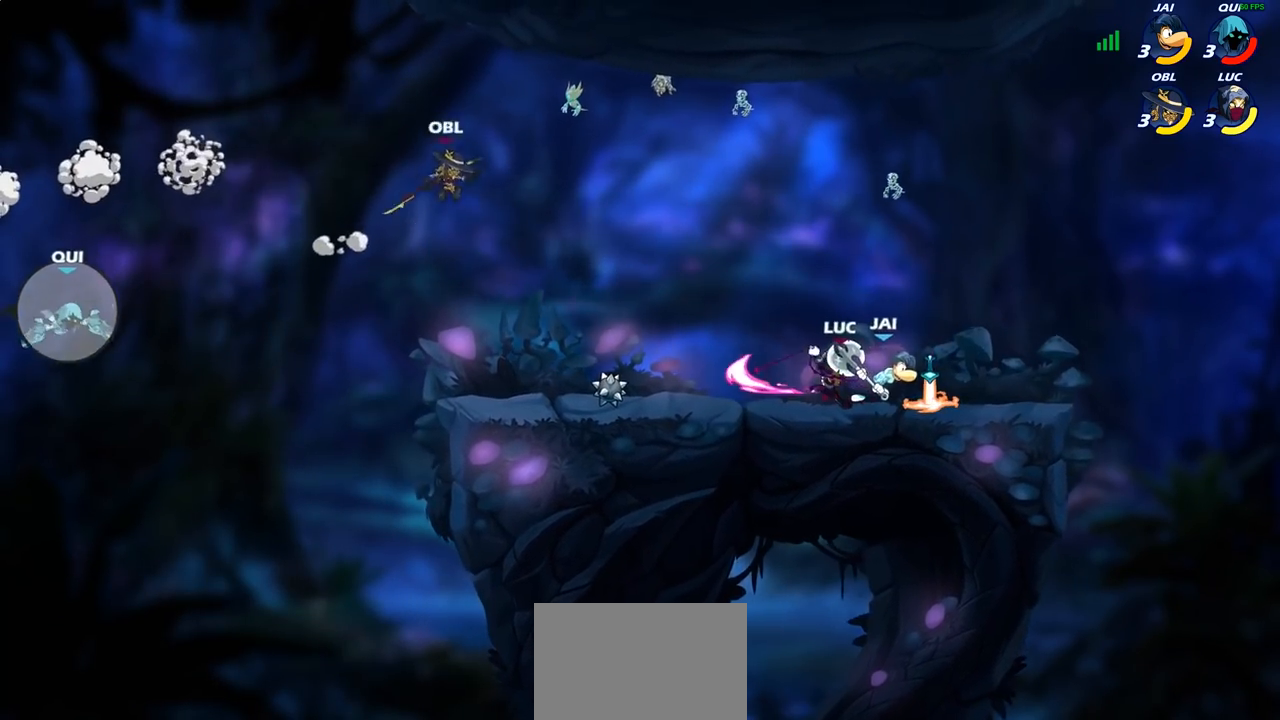
{"buttons": [], "left_stick": "center", "right_stick": "center", "events": []}
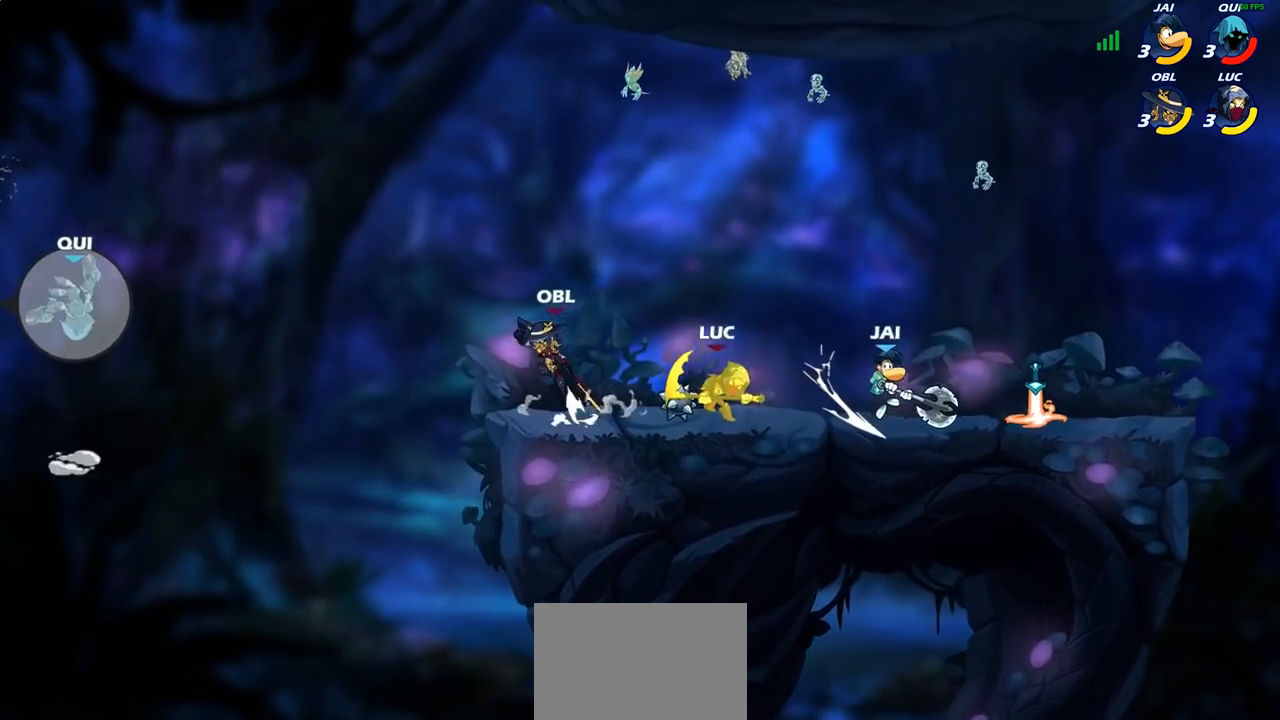
{"buttons": [], "left_stick": "up-right", "right_stick": "center", "events": [[167, "left_stick", "left"], [300, "CROSS", "down"], [383, "left_stick", "up"], [433, "left_stick", "up-right"], [467, "CROSS", "up"]]}
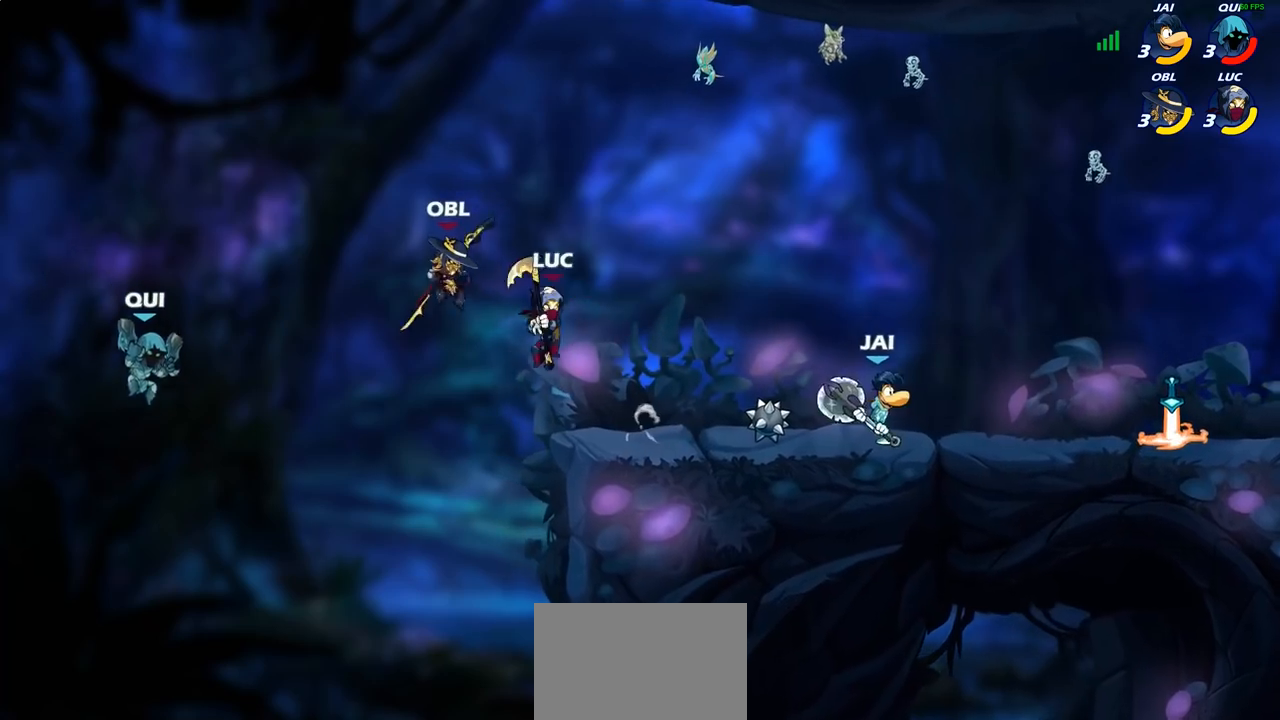
{"buttons": [], "left_stick": "left", "right_stick": "center", "events": [[350, "left_stick", "left"]]}
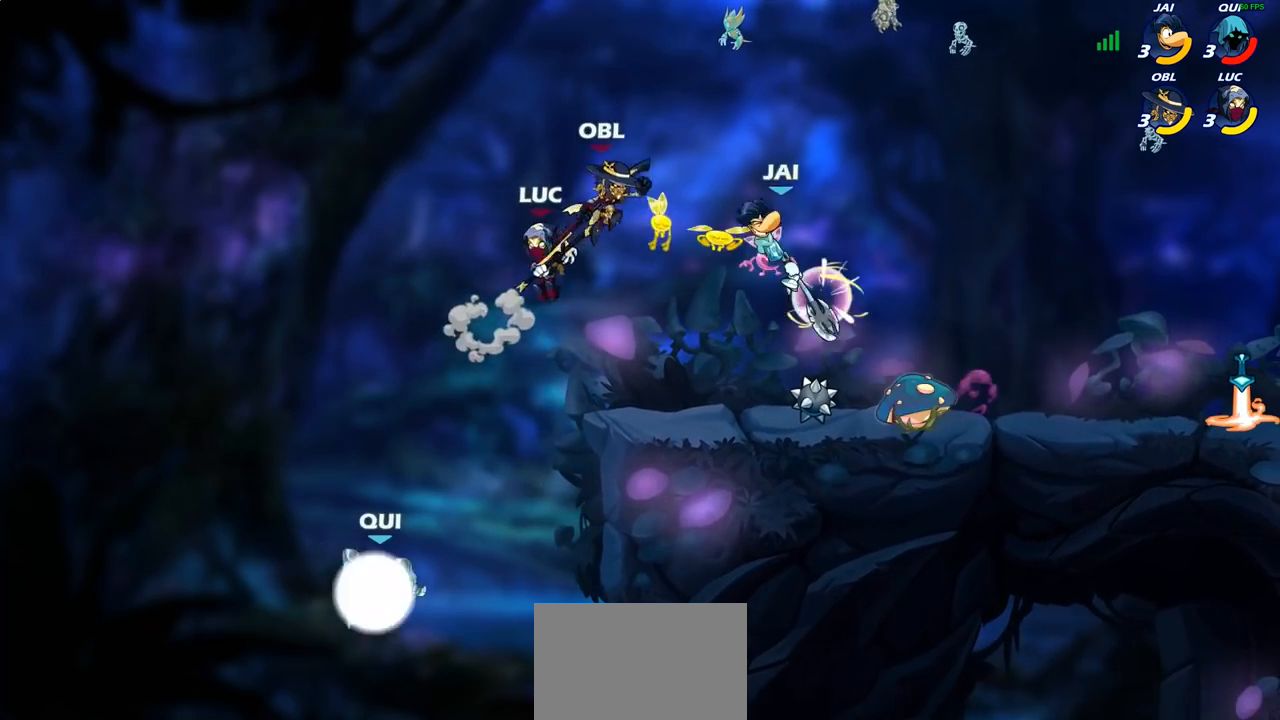
{"buttons": [], "left_stick": "right", "right_stick": "center", "events": [[67, "left_stick", "down"], [117, "SQUARE", "down"], [200, "SQUARE", "up"], [317, "left_stick", "right"]]}
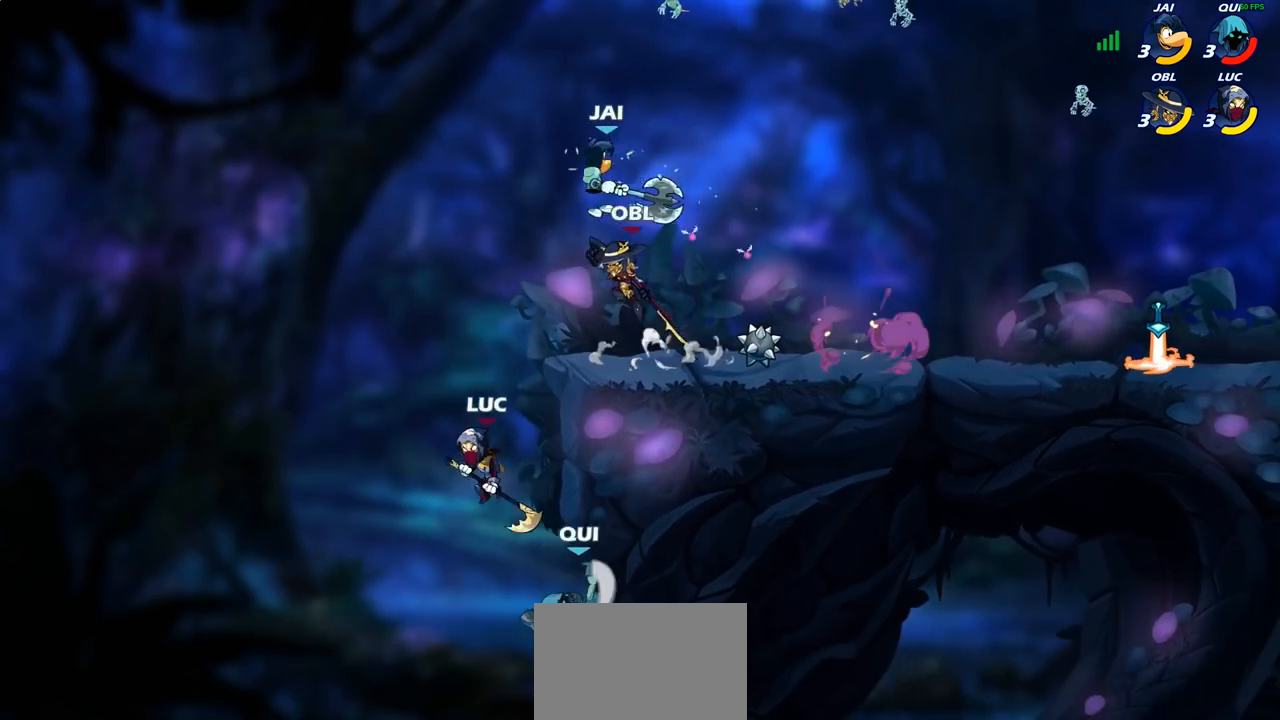
{"buttons": ["SQUARE"], "left_stick": "up", "right_stick": "center", "events": [[33, "left_stick", "center"], [200, "CROSS", "down"], [350, "CROSS", "up"], [367, "left_stick", "right"], [433, "SQUARE", "down"], [467, "left_stick", "up"]]}
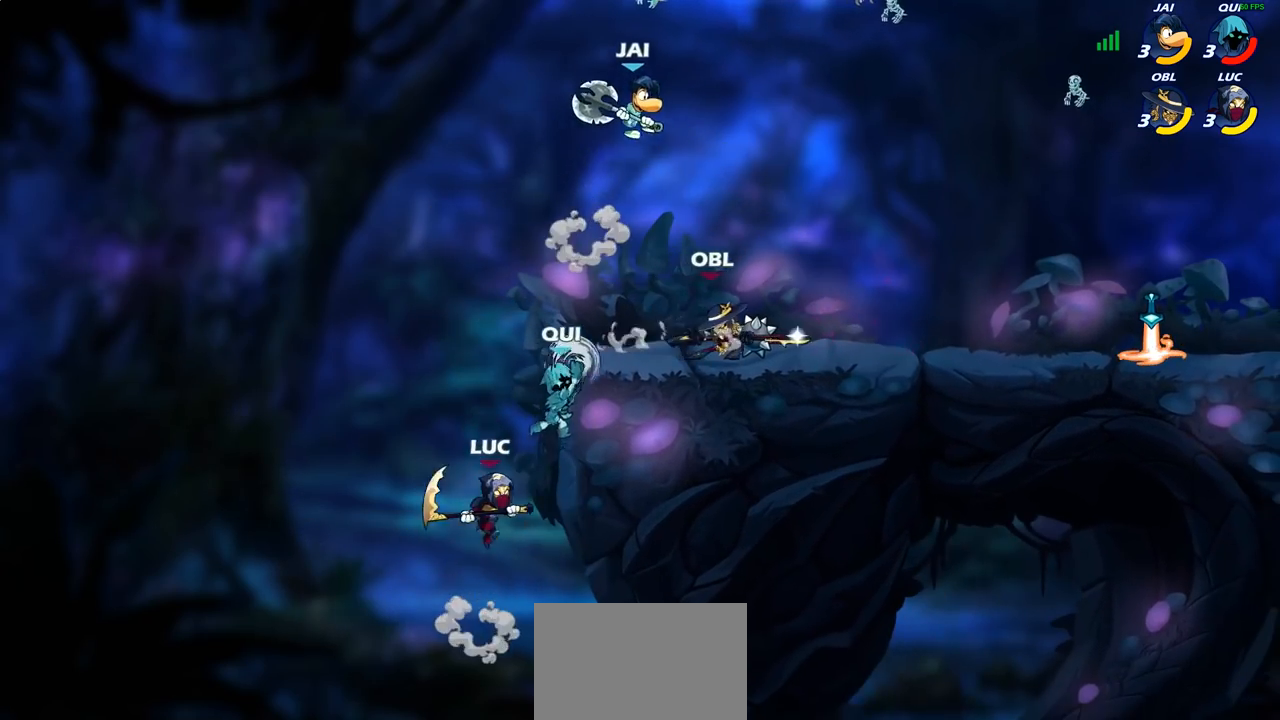
{"buttons": [], "left_stick": "up-right", "right_stick": "center", "events": [[17, "SQUARE", "up"], [67, "L3", "down"], [67, "left_stick", "left"], [267, "L3", "up"], [500, "left_stick", "up-right"]]}
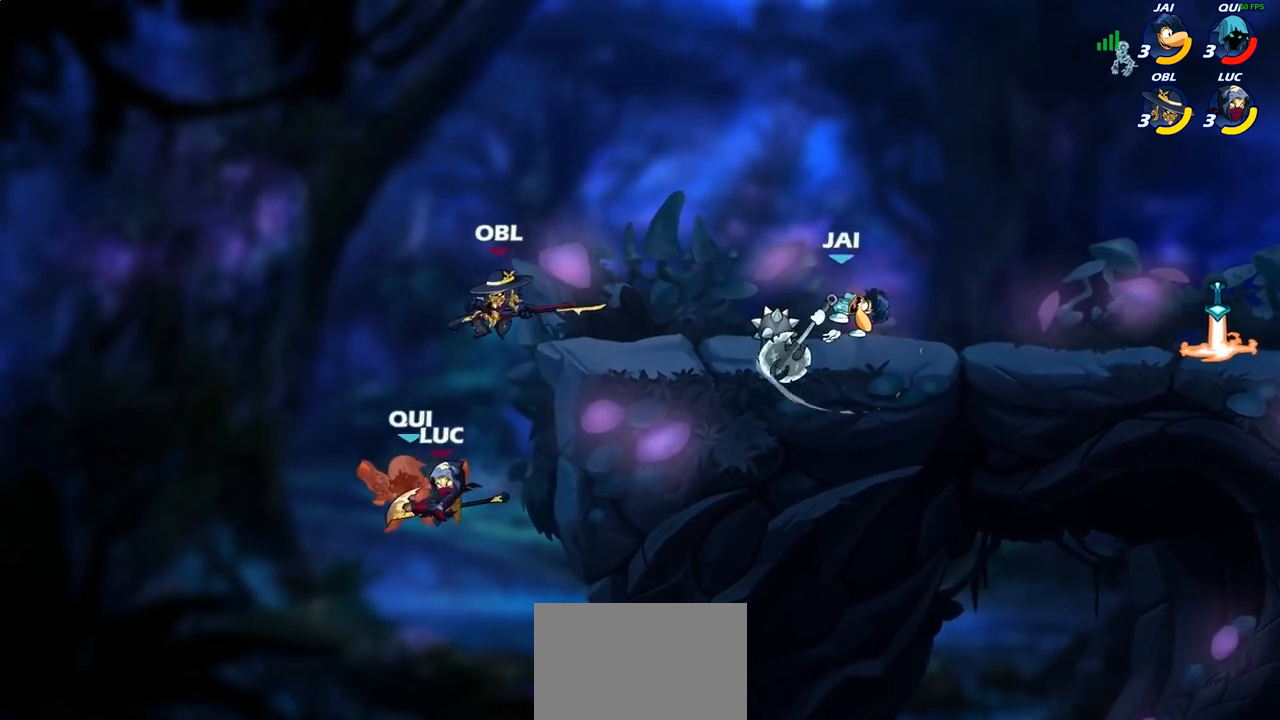
{"buttons": ["R2"], "left_stick": "up-right", "right_stick": "center", "events": [[317, "R2", "down"]]}
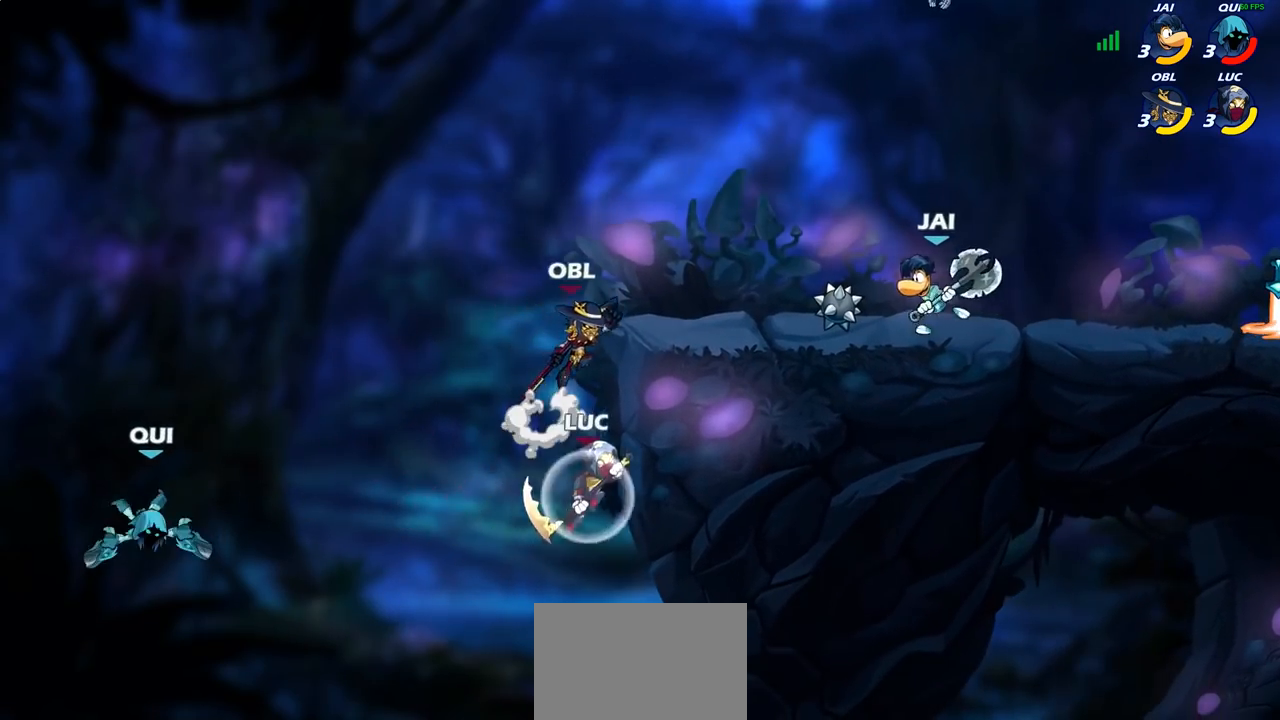
{"buttons": ["SQUARE"], "left_stick": "left", "right_stick": "center", "events": [[150, "R2", "up"], [183, "left_stick", "up-left"], [250, "left_stick", "down-left"], [400, "left_stick", "left"], [433, "CROSS", "down"], [467, "SQUARE", "down"], [500, "CROSS", "up"]]}
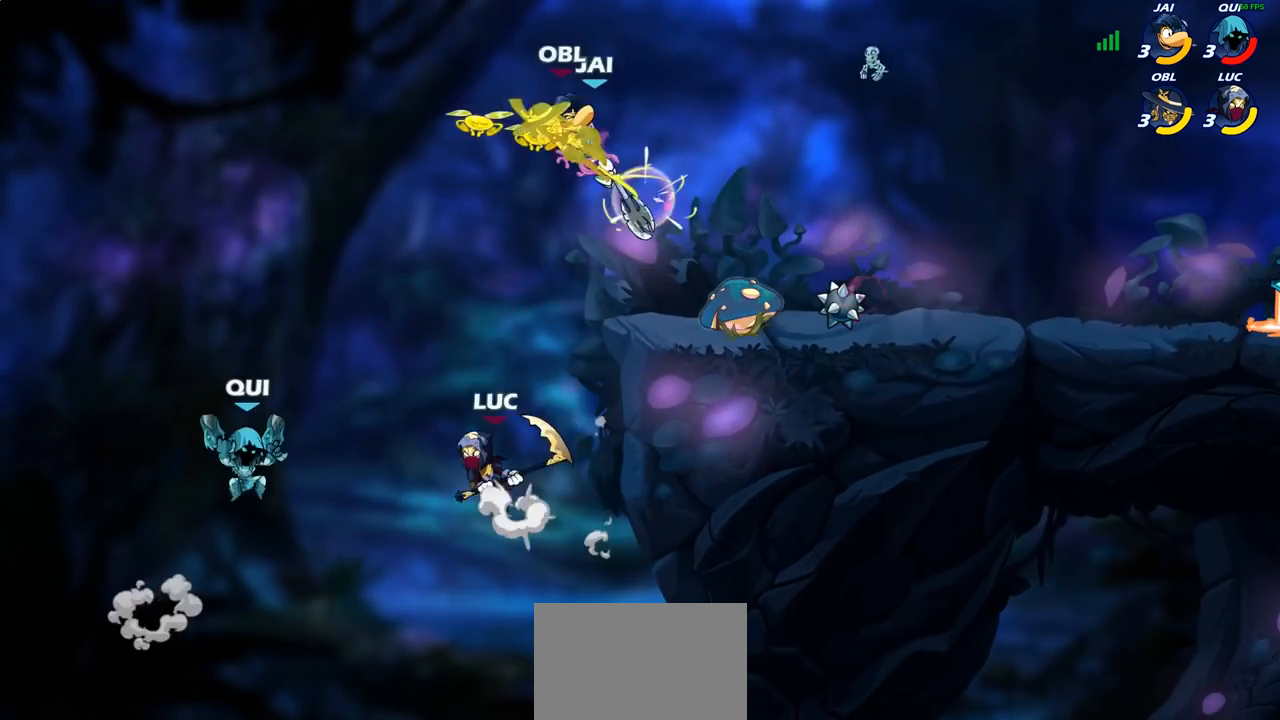
{"buttons": [], "left_stick": "right", "right_stick": "center", "events": [[17, "SQUARE", "up"], [133, "left_stick", "right"]]}
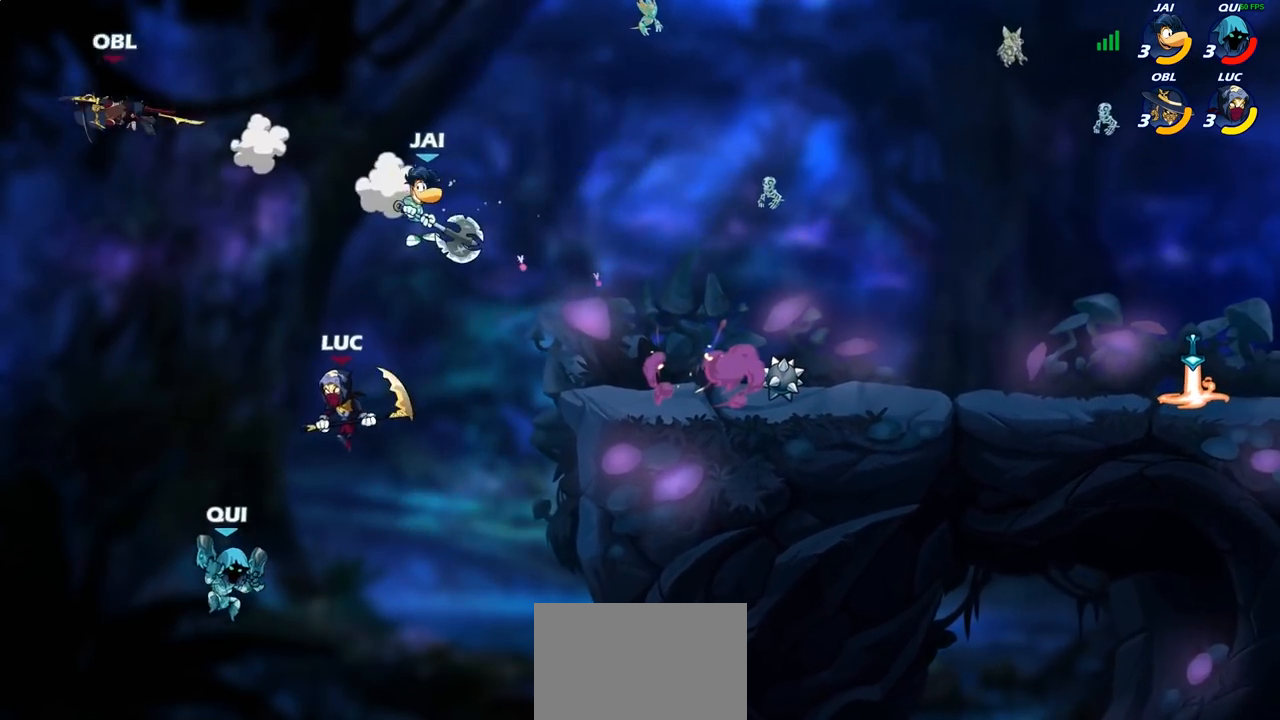
{"buttons": ["CROSS"], "left_stick": "up-right", "right_stick": "center", "events": [[400, "left_stick", "up-left"], [433, "CROSS", "down"], [483, "left_stick", "up-right"]]}
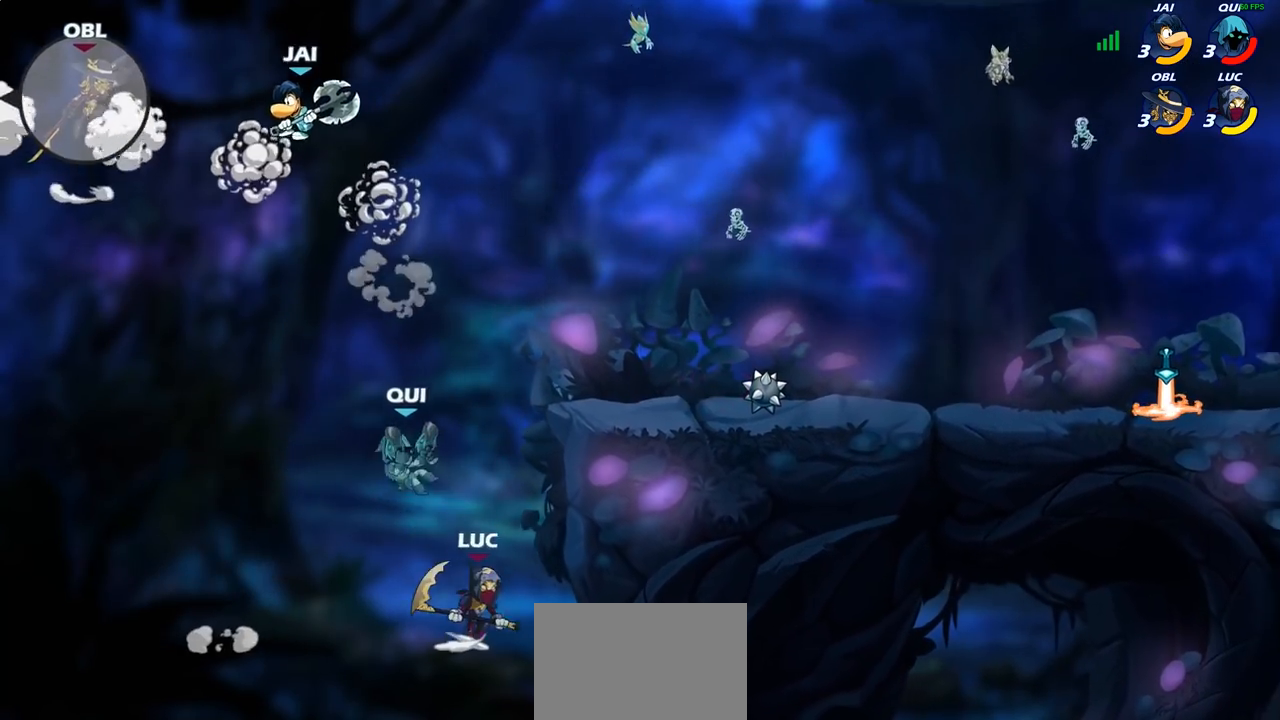
{"buttons": [], "left_stick": "right", "right_stick": "center", "events": [[33, "CROSS", "up"], [117, "left_stick", "center"], [150, "R2", "down"], [167, "CIRCLE", "down"], [250, "R2", "up"], [267, "CIRCLE", "up"], [483, "left_stick", "right"]]}
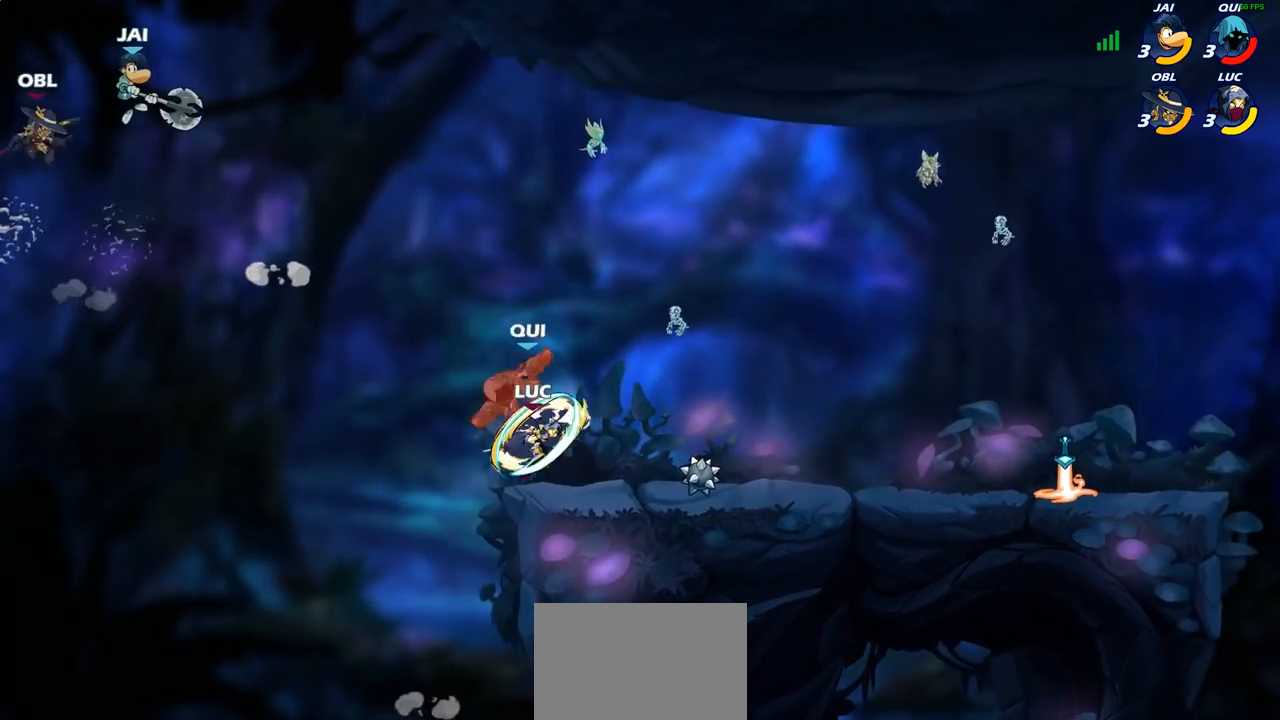
{"buttons": ["R1", "R2"], "left_stick": "right", "right_stick": "center", "events": [[467, "R1", "down"], [467, "R2", "down"]]}
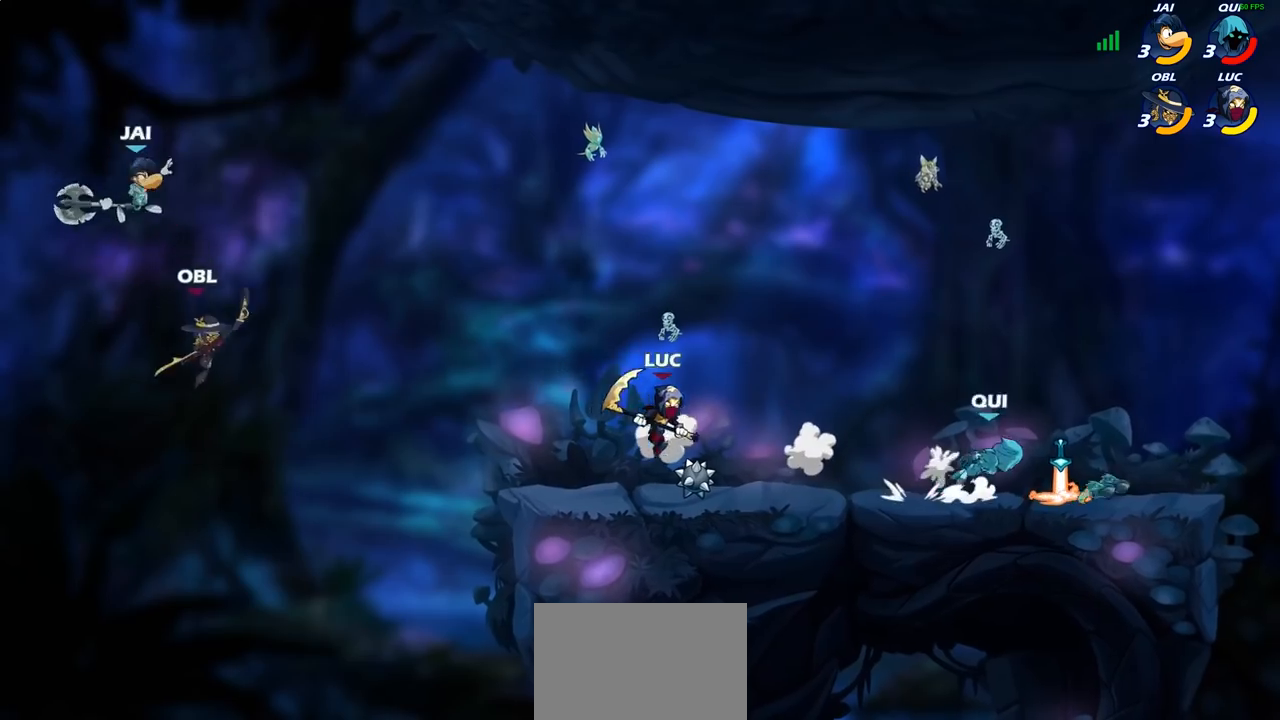
{"buttons": [], "left_stick": "right", "right_stick": "center", "events": [[67, "R1", "up"], [67, "R2", "up"], [150, "R1", "down"], [217, "R1", "up"], [267, "left_stick", "center"], [483, "left_stick", "right"]]}
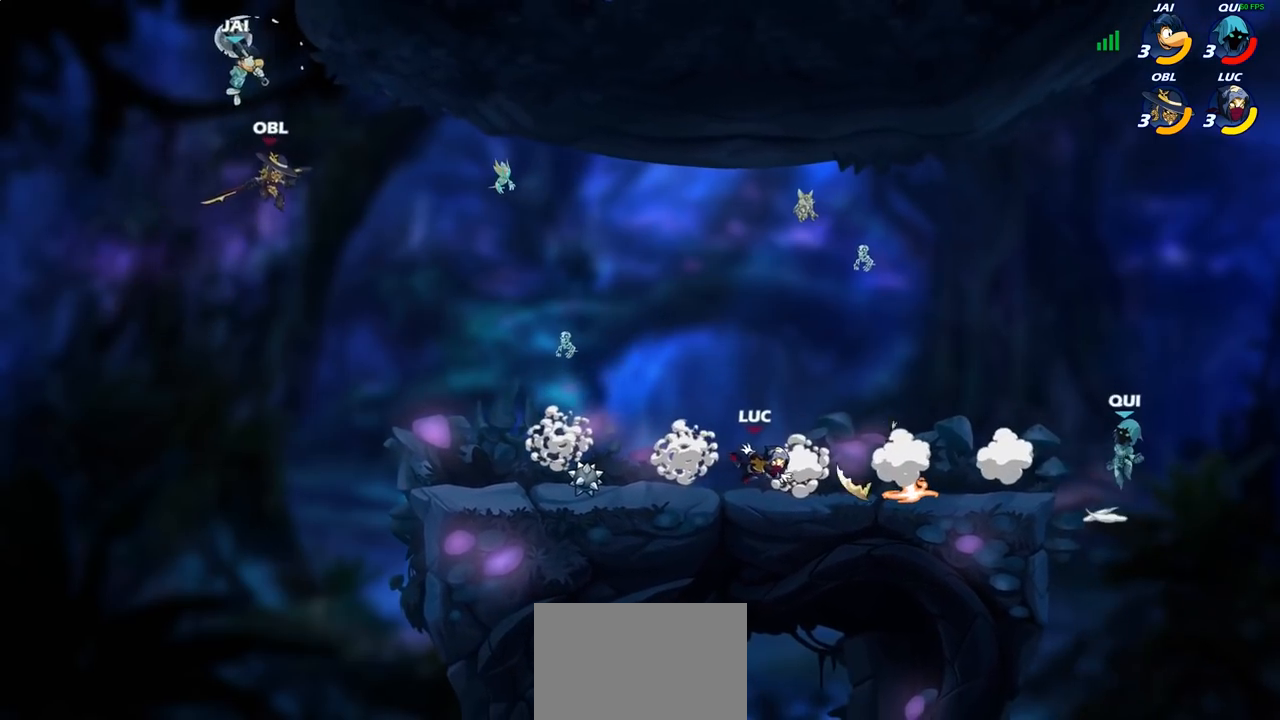
{"buttons": ["CIRCLE"], "left_stick": "center", "right_stick": "center", "events": [[133, "R2", "down"], [150, "R1", "down"], [250, "R1", "up"], [267, "R2", "up"], [350, "left_stick", "center"], [400, "R1", "down"], [450, "CIRCLE", "down"], [483, "R1", "up"]]}
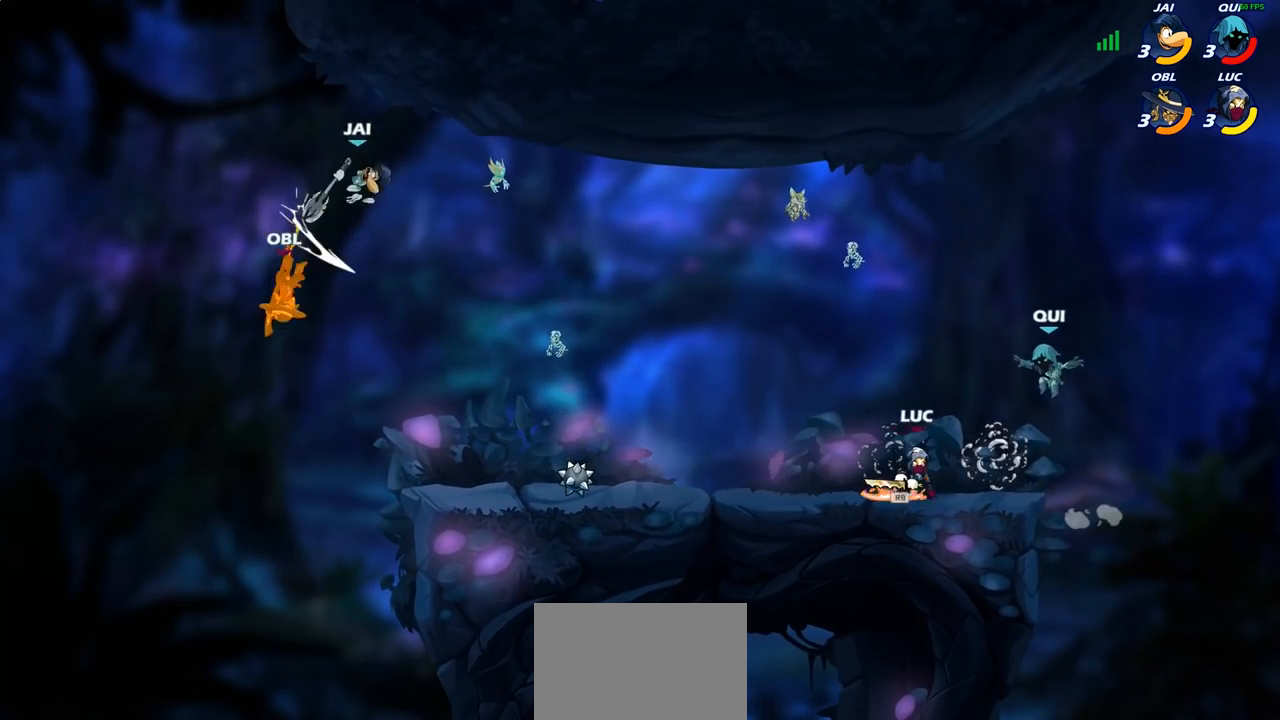
{"buttons": [], "left_stick": "center", "right_stick": "center", "events": [[33, "CIRCLE", "up"]]}
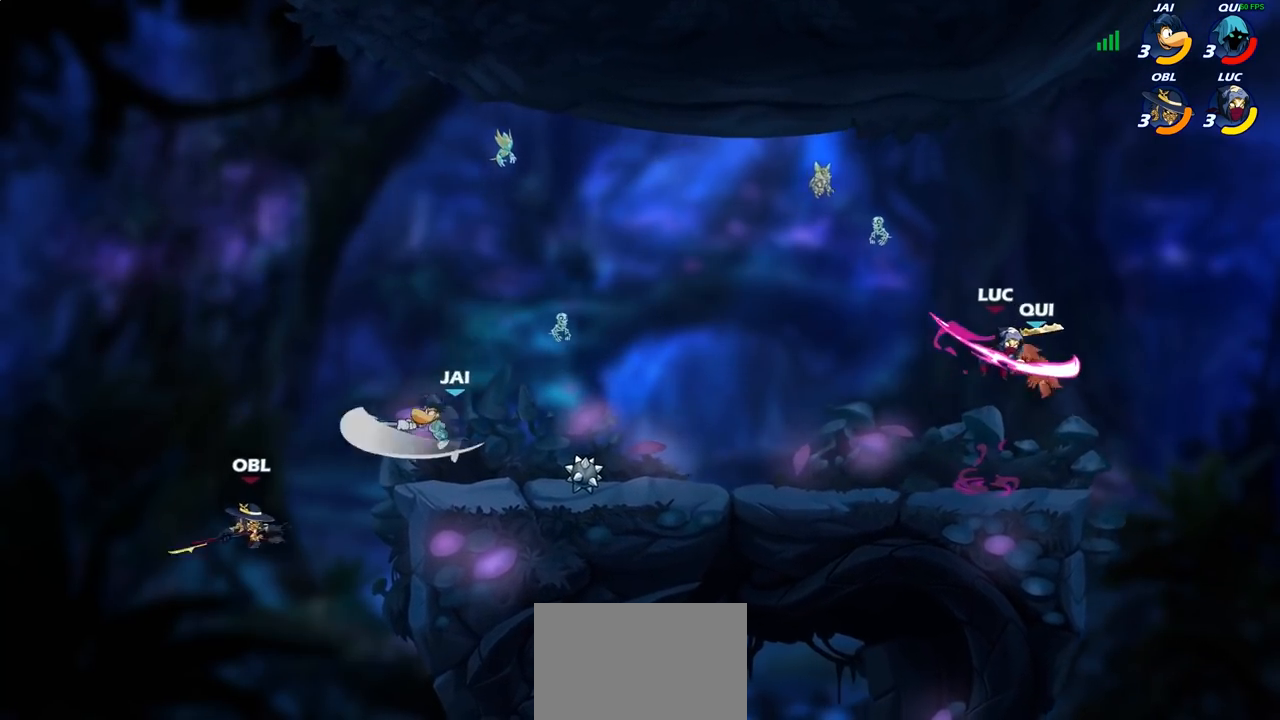
{"buttons": [], "left_stick": "center", "right_stick": "center", "events": []}
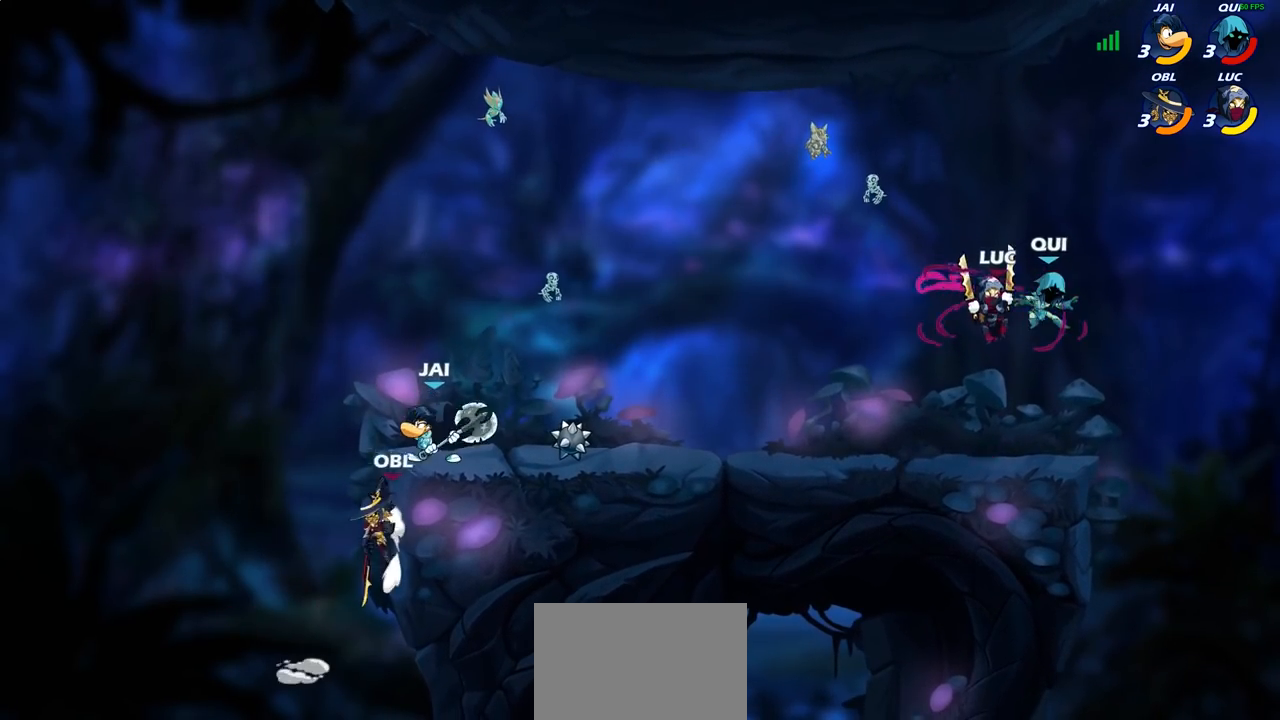
{"buttons": [], "left_stick": "down-left", "right_stick": "center", "events": [[150, "left_stick", "up-left"], [317, "left_stick", "left"], [417, "left_stick", "down-left"]]}
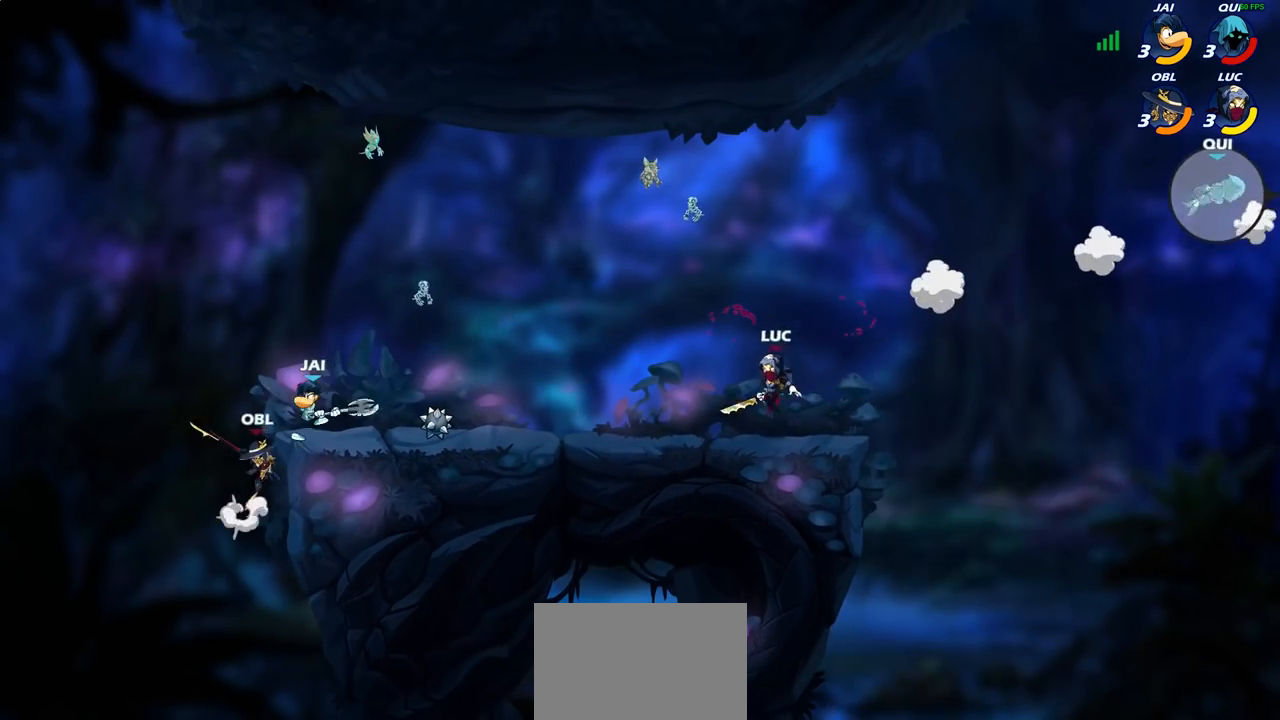
{"buttons": [], "left_stick": "center", "right_stick": "center", "events": [[150, "R2", "down"], [167, "left_stick", "left"], [300, "R2", "up"], [367, "left_stick", "center"]]}
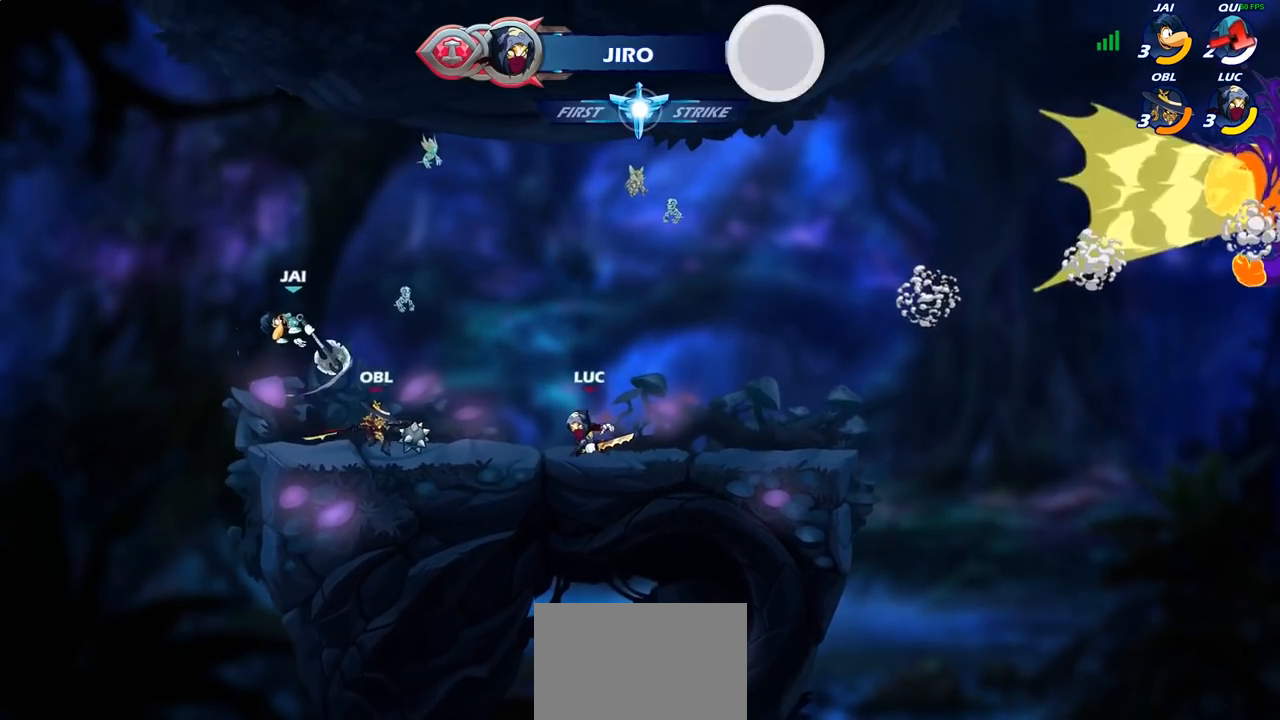
{"buttons": [], "left_stick": "right", "right_stick": "center", "events": [[417, "left_stick", "right"]]}
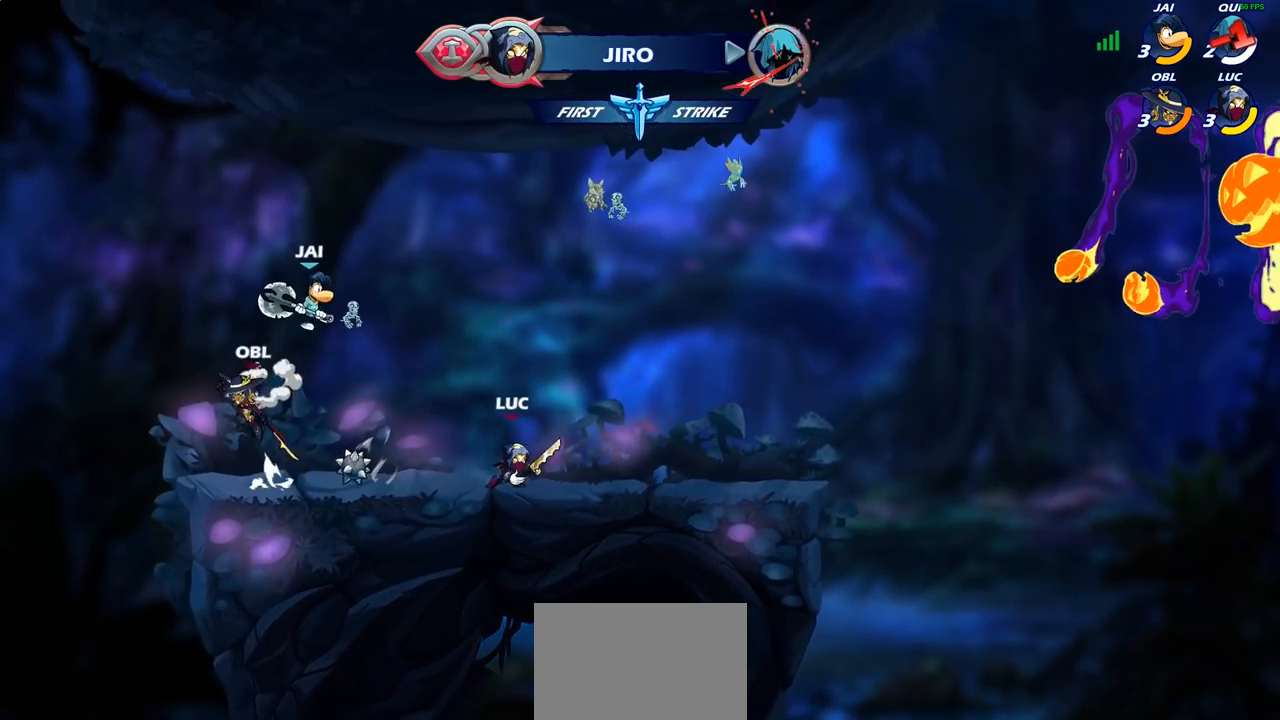
{"buttons": [], "left_stick": "left", "right_stick": "center", "events": [[417, "left_stick", "left"]]}
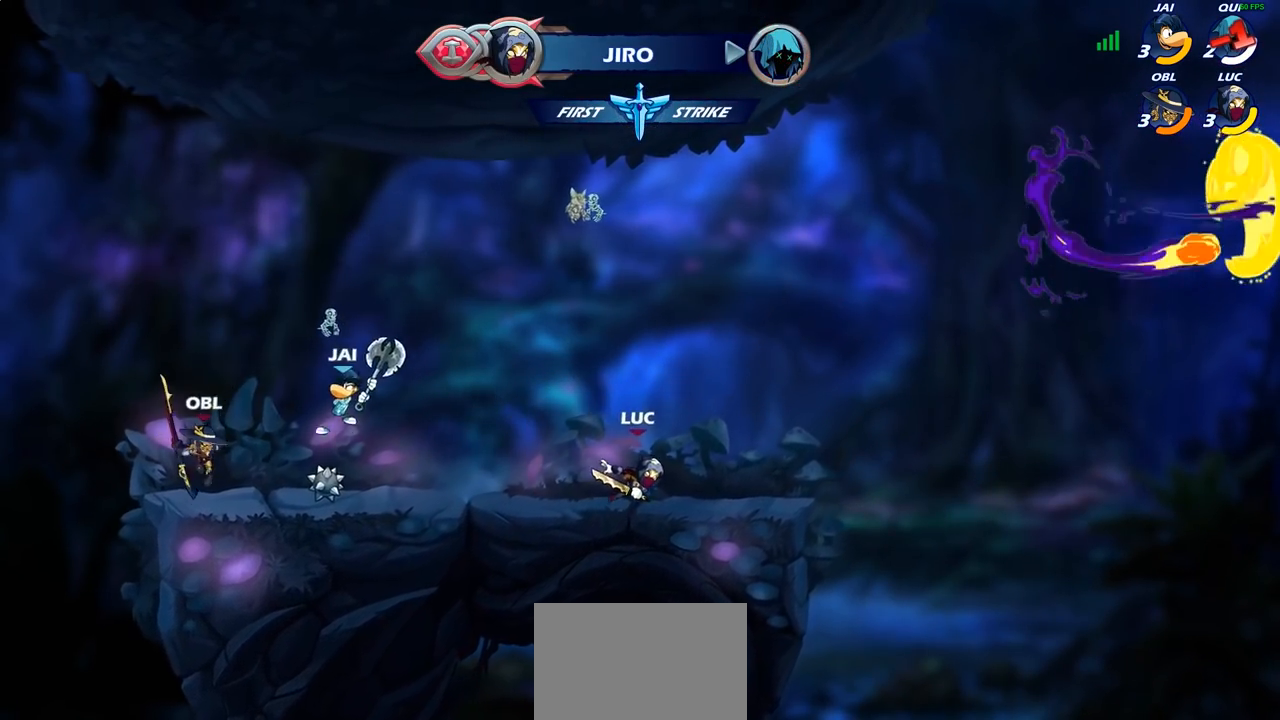
{"buttons": [], "left_stick": "center", "right_stick": "center"}
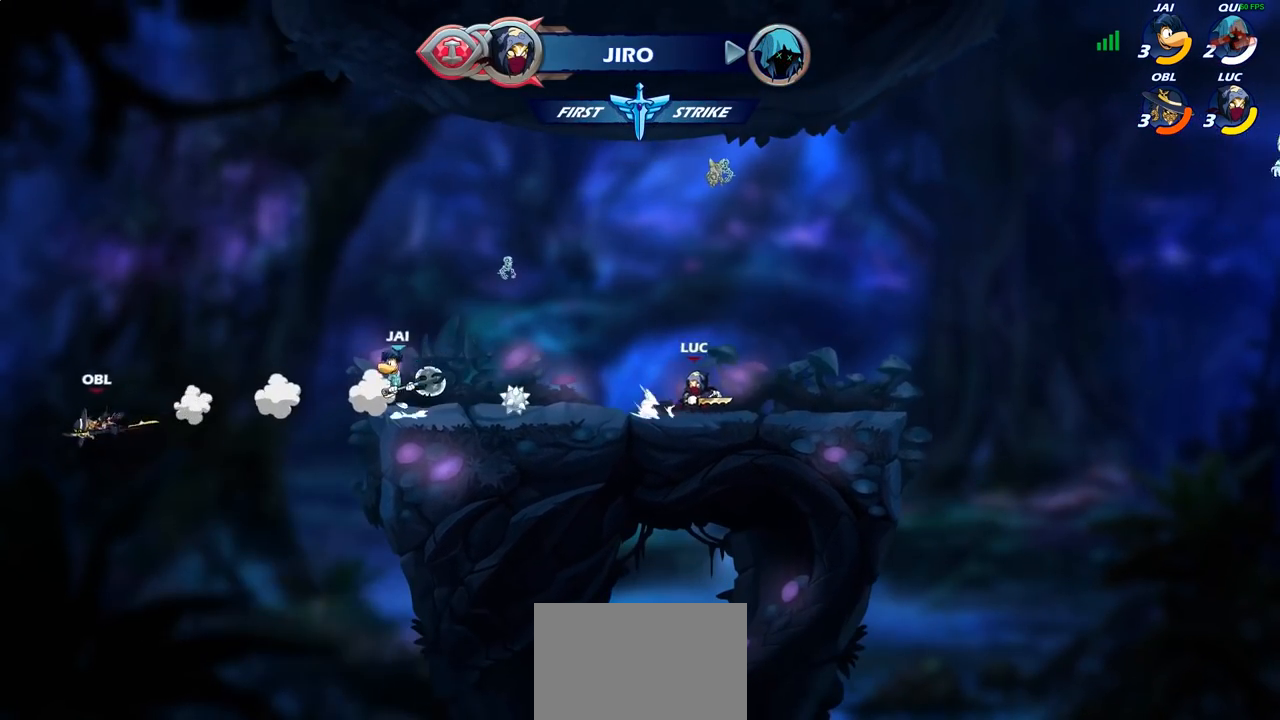
{"buttons": [], "left_stick": "left", "right_stick": "center", "events": [[50, "left_stick", "left"], [67, "R2", "down"], [300, "R2", "up"]]}
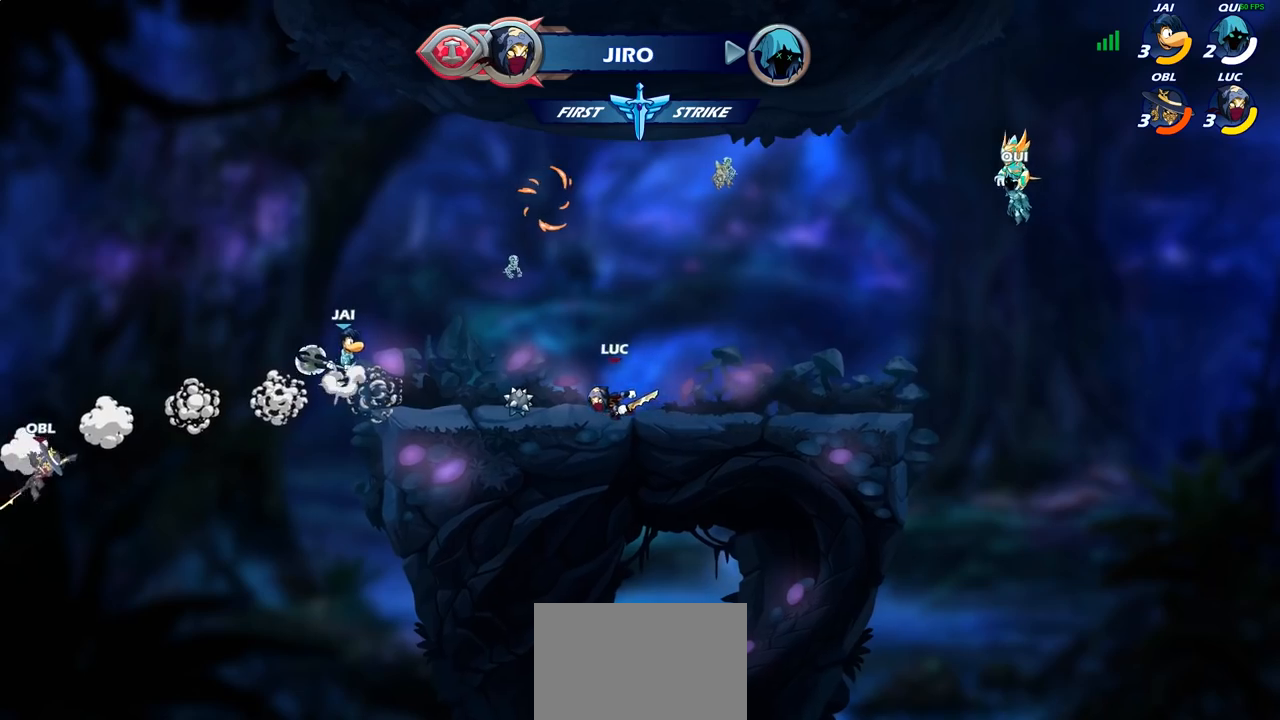
{"buttons": [], "left_stick": "right", "right_stick": "center", "events": [[133, "left_stick", "center"], [183, "left_stick", "right"]]}